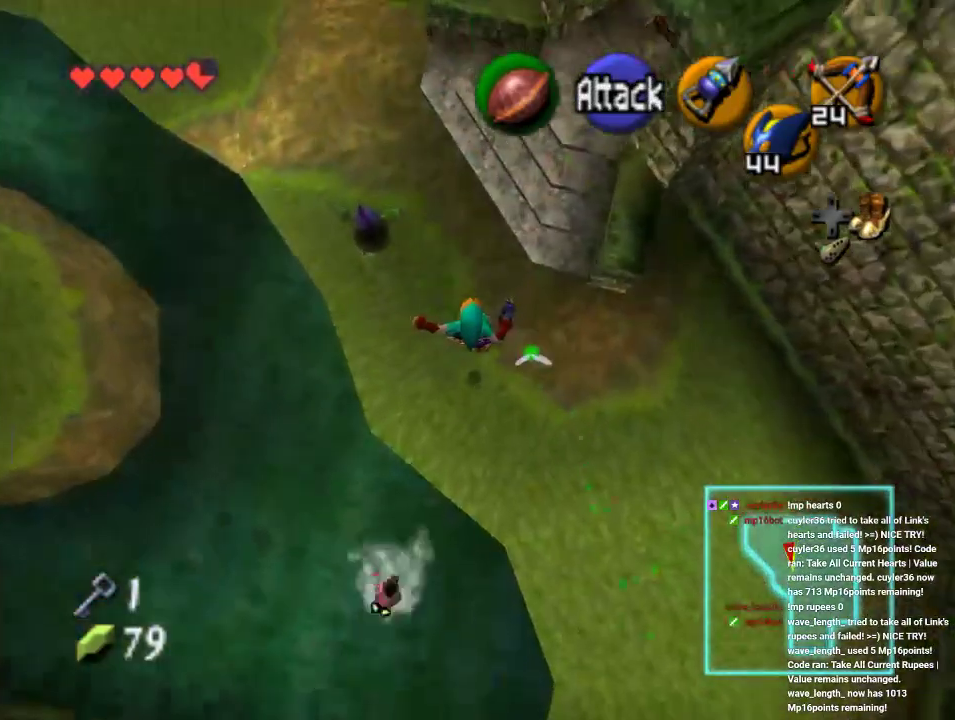
Gameplay with a controller (Nintendo layout); each line is a JSON object with the inputs held at the frame after it (dt_ms = milliseconds from this image to that frame). "events" lists button and stick changes between this image and that frame as [ms after this image, input, new state], when the widget could be followed in between. Not read: L1 L3 R1 R3.
{"dt_ms": 500, "buttons": [], "left_stick": "up", "events": []}
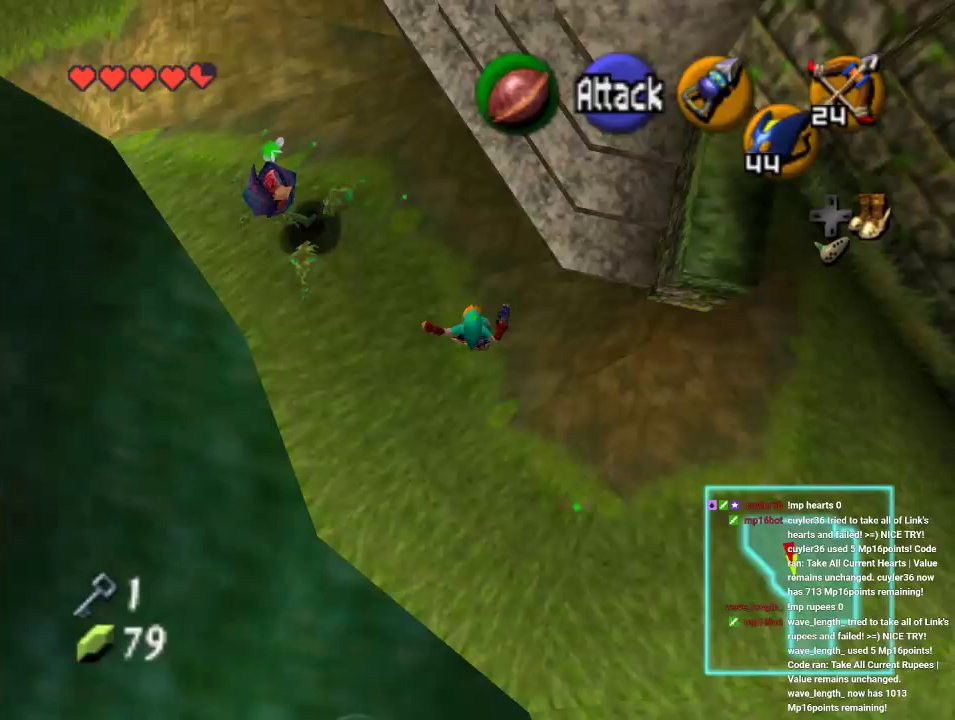
{"dt_ms": 500, "buttons": [], "left_stick": "up-left", "events": [[433, "left_stick", "up-left"]]}
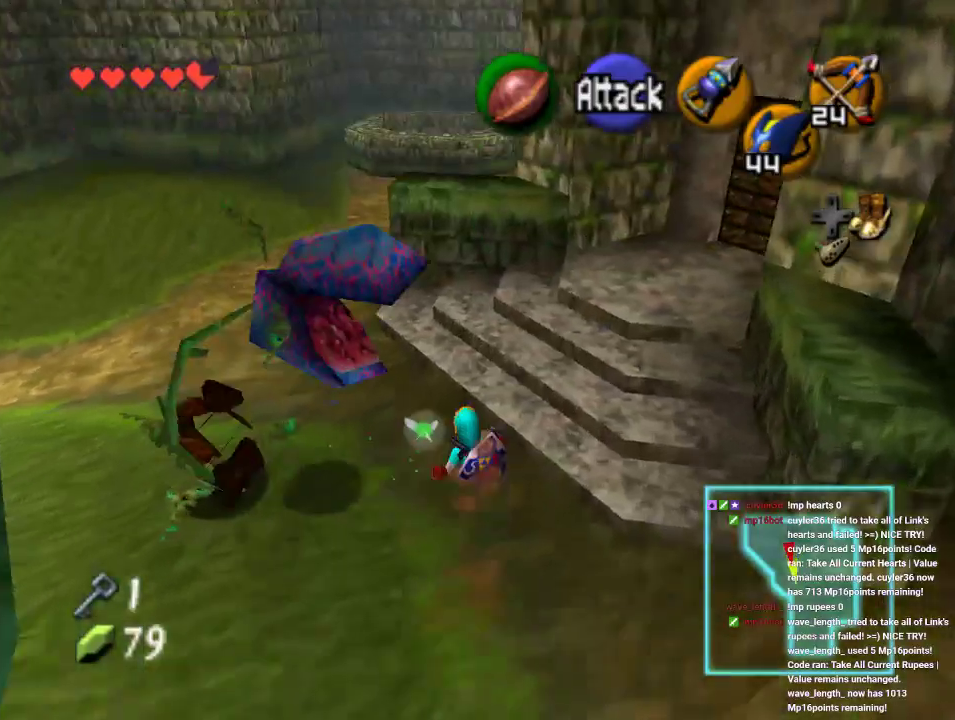
{"dt_ms": 500, "buttons": [], "left_stick": "up-left", "events": []}
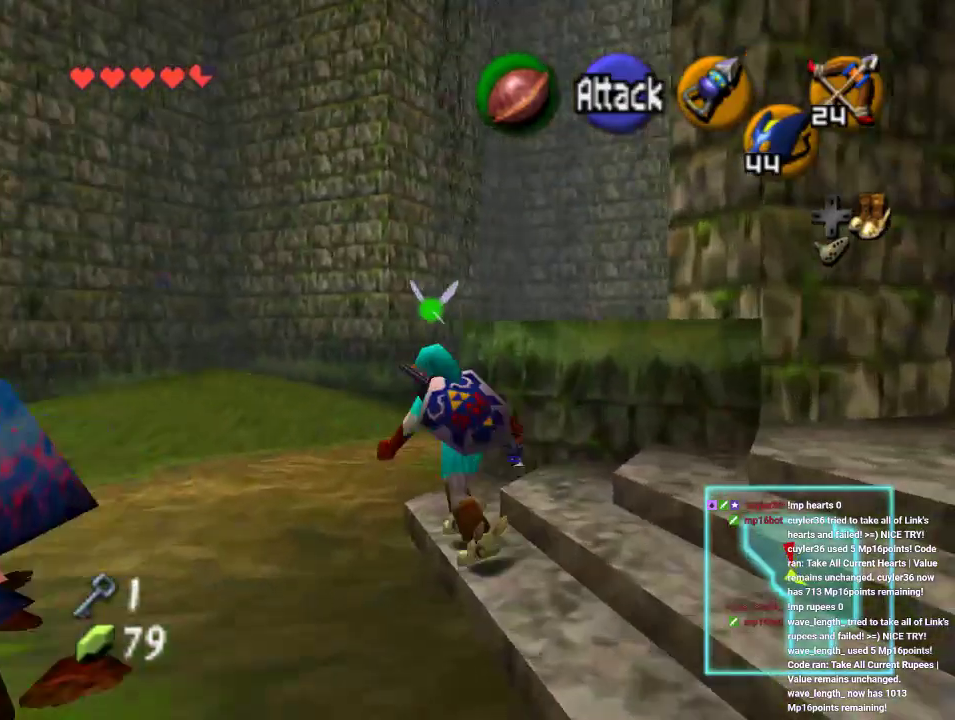
{"dt_ms": 500, "buttons": [], "left_stick": "up", "events": [[133, "left_stick", "up"]]}
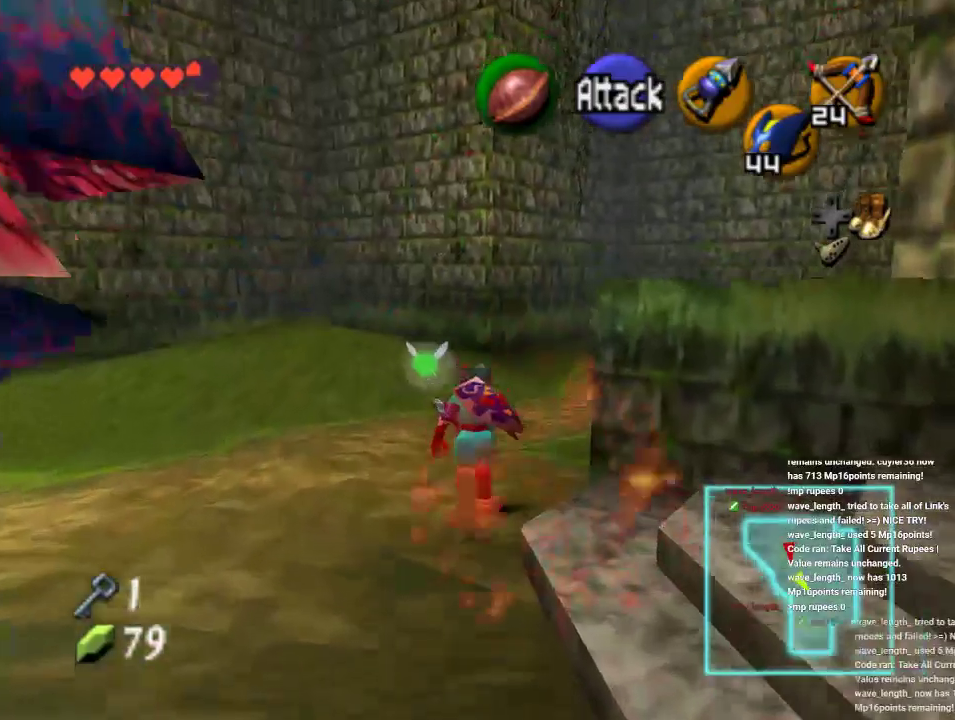
{"dt_ms": 500, "buttons": [], "left_stick": "up-right", "events": [[300, "left_stick", "up-right"]]}
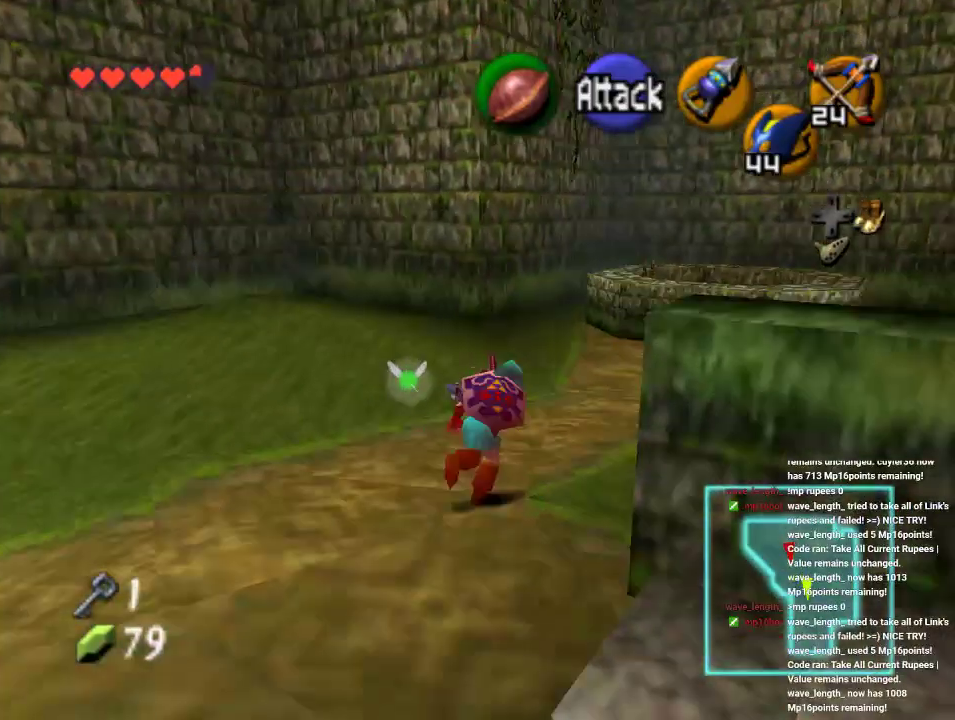
{"dt_ms": 500, "buttons": [], "left_stick": "up", "events": [[167, "A", "down"], [300, "A", "up"], [367, "left_stick", "up"]]}
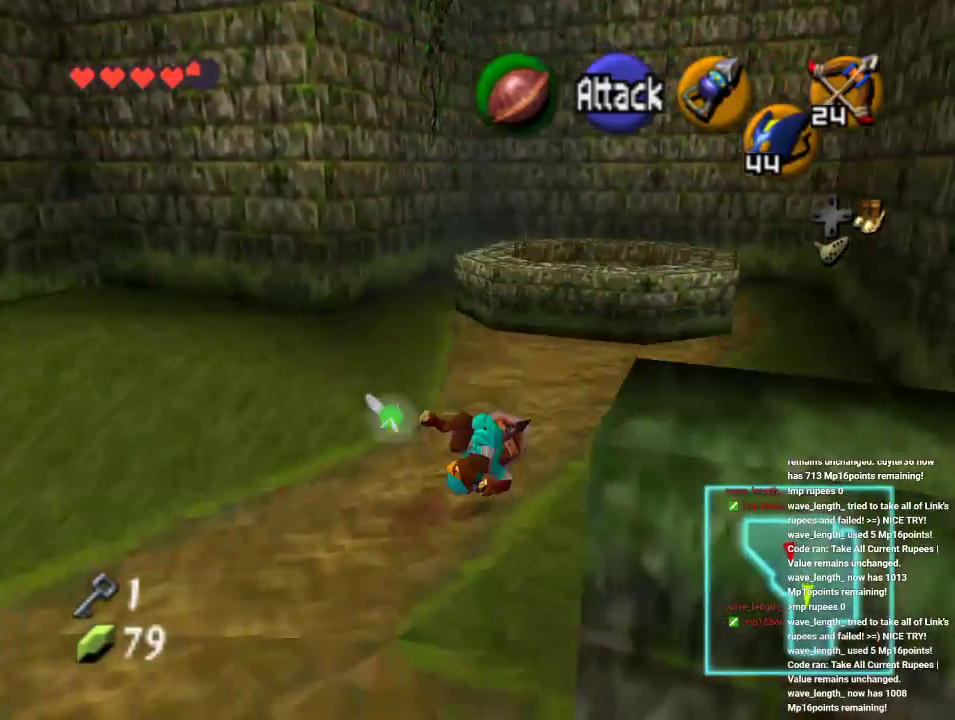
{"dt_ms": 500, "buttons": [], "left_stick": "up", "events": [[333, "A", "down"], [433, "A", "up"]]}
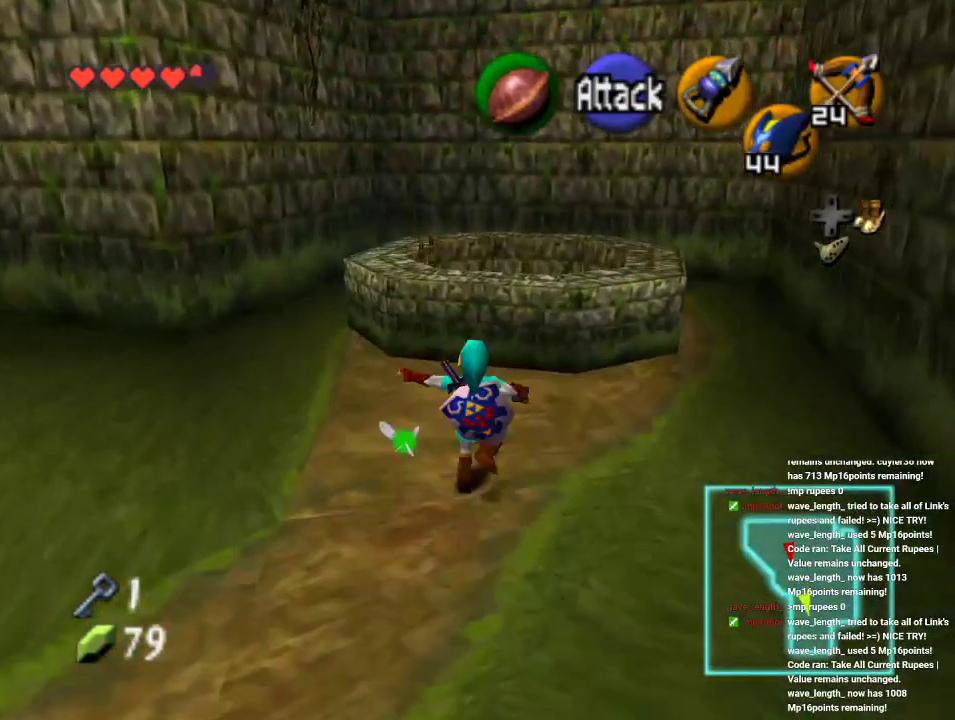
{"dt_ms": 500, "buttons": [], "left_stick": "up", "events": [[300, "left_stick", "center"], [367, "left_stick", "up"]]}
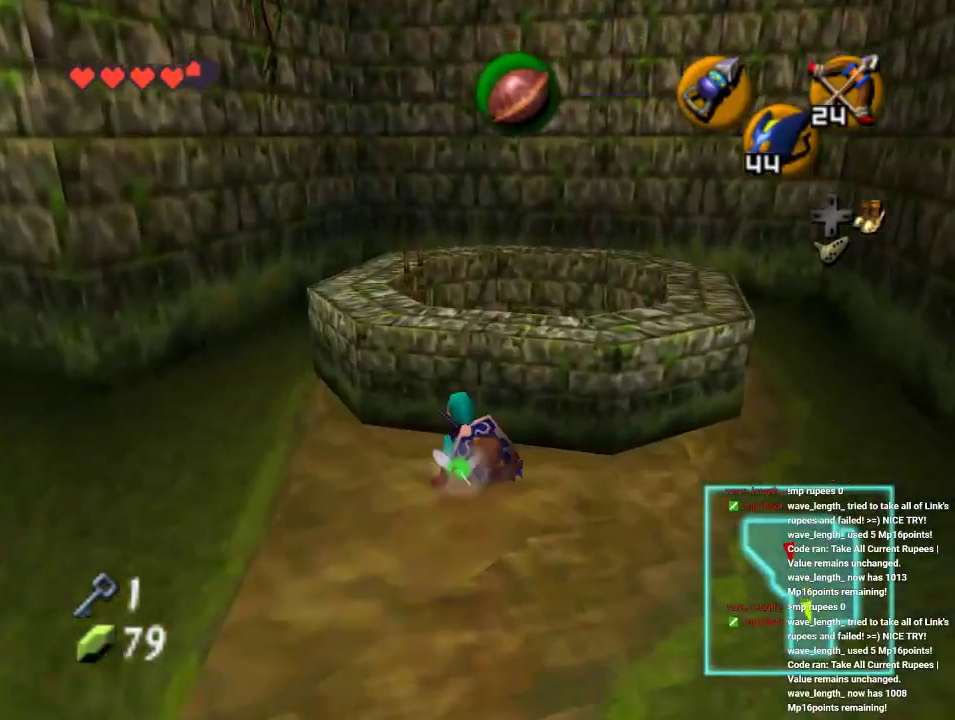
{"dt_ms": 500, "buttons": [], "left_stick": "up", "events": []}
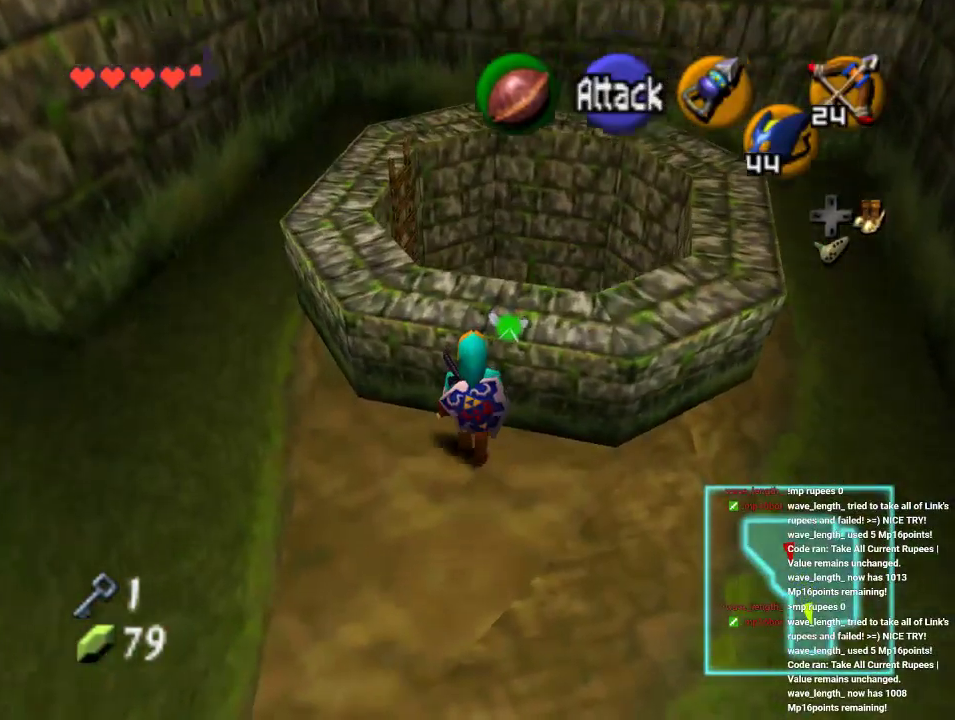
{"dt_ms": 500, "buttons": [], "left_stick": "up", "events": [[167, "left_stick", "up-right"], [333, "left_stick", "up"]]}
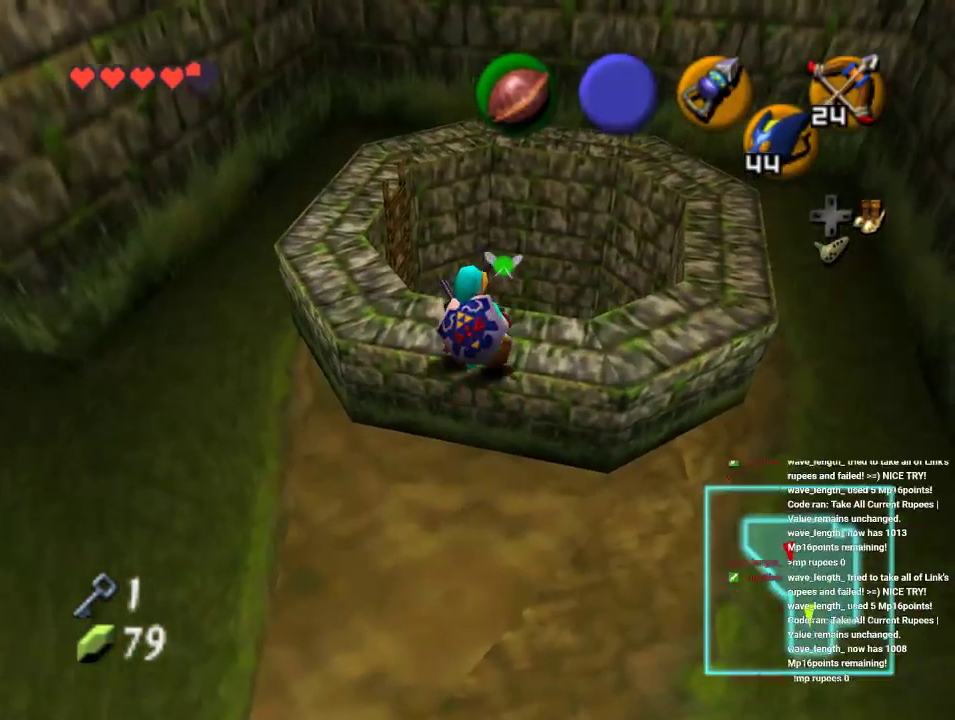
{"dt_ms": 500, "buttons": ["A", "Z"], "left_stick": "center", "events": [[267, "Z", "down"], [267, "left_stick", "center"], [333, "A", "down"]]}
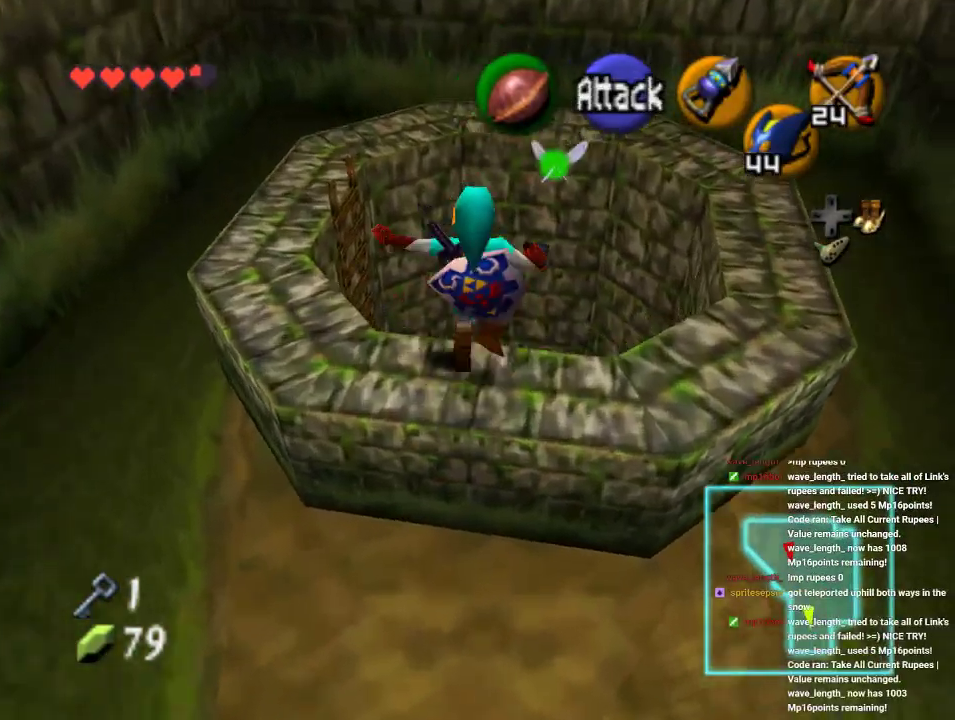
{"dt_ms": 500, "buttons": [], "left_stick": "center", "events": [[67, "A", "up"], [133, "A", "down"], [200, "A", "up"], [267, "Z", "up"]]}
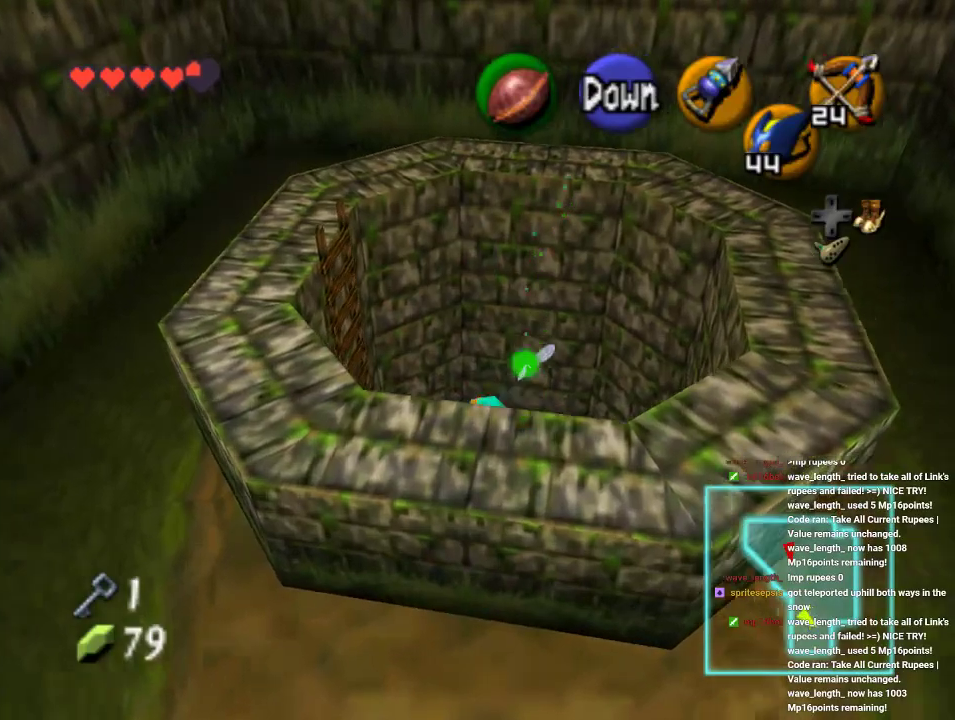
{"dt_ms": 500, "buttons": [], "left_stick": "center", "events": [[100, "A", "down"], [167, "A", "up"]]}
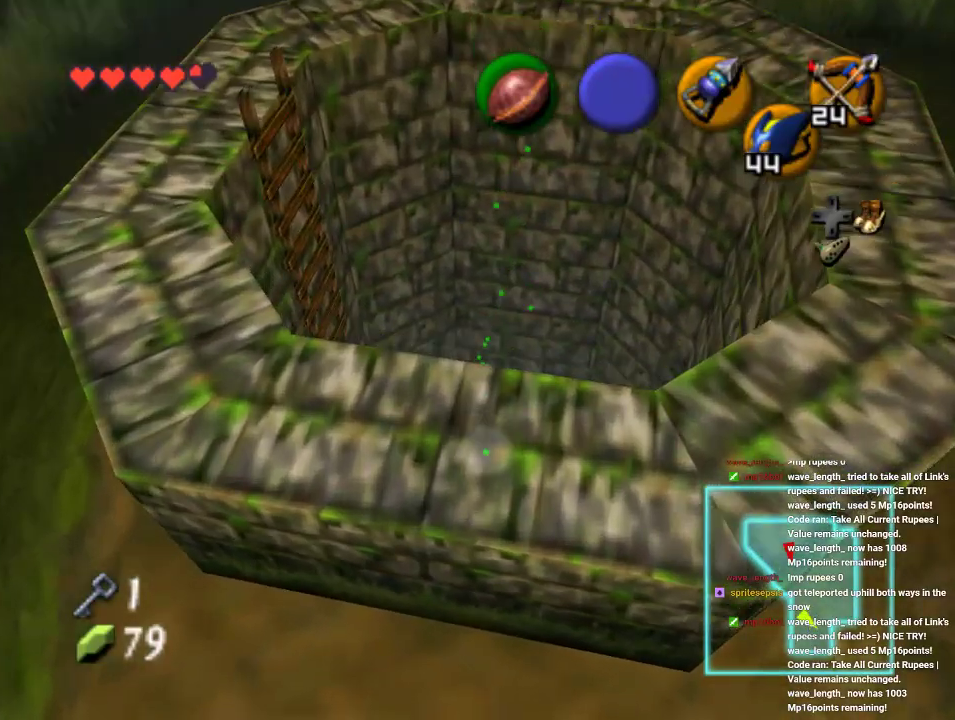
{"dt_ms": 500, "buttons": ["Z"], "left_stick": "center", "events": [[67, "Z", "down"]]}
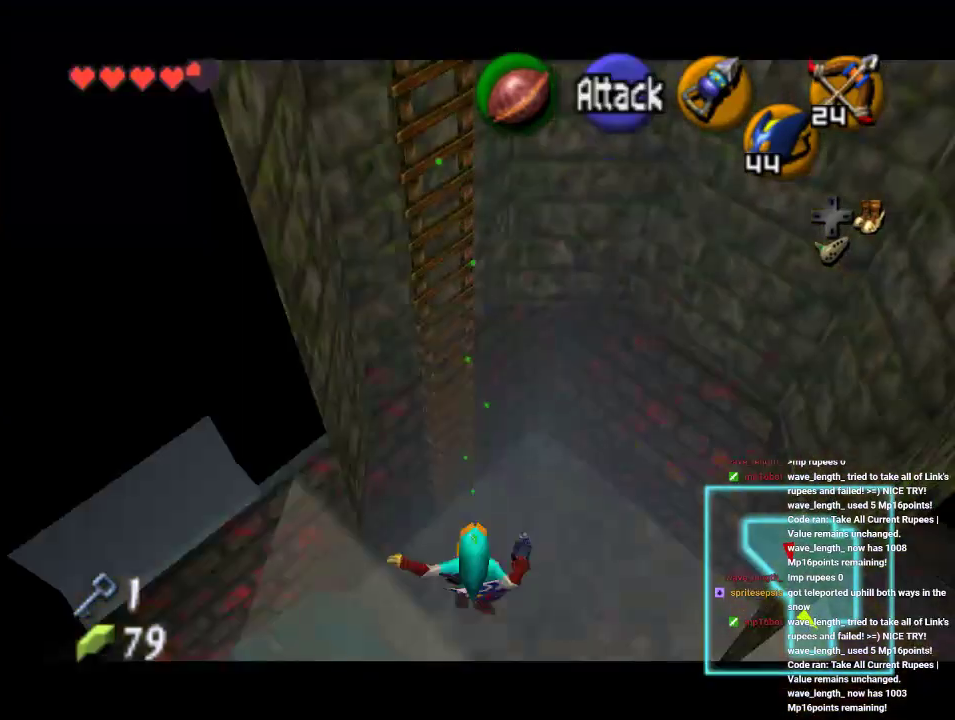
{"dt_ms": 1000, "buttons": [], "left_stick": "down-right", "events": [[33, "left_stick", "down"], [300, "left_stick", "down-right"], [433, "left_stick", "right"], [500, "A", "down"], [600, "A", "up"], [800, "Z", "up"], [833, "left_stick", "center"], [933, "left_stick", "down-right"]]}
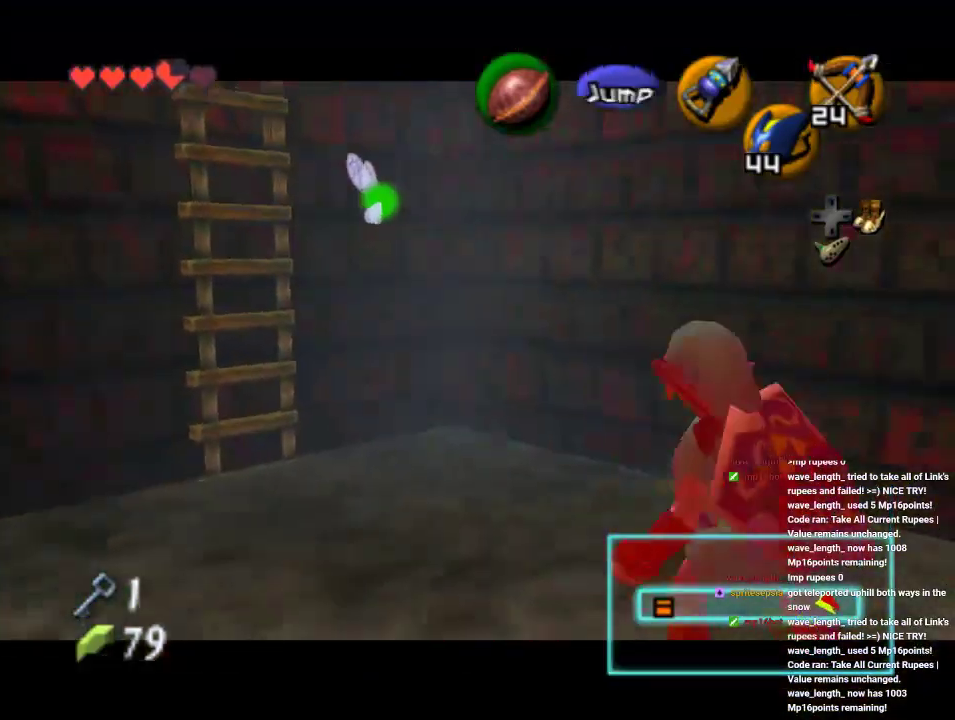
{"dt_ms": 500, "buttons": [], "left_stick": "up", "events": [[100, "A", "down"], [200, "Z", "down"], [233, "A", "up"], [233, "left_stick", "up-right"], [333, "Z", "up"], [367, "left_stick", "up"]]}
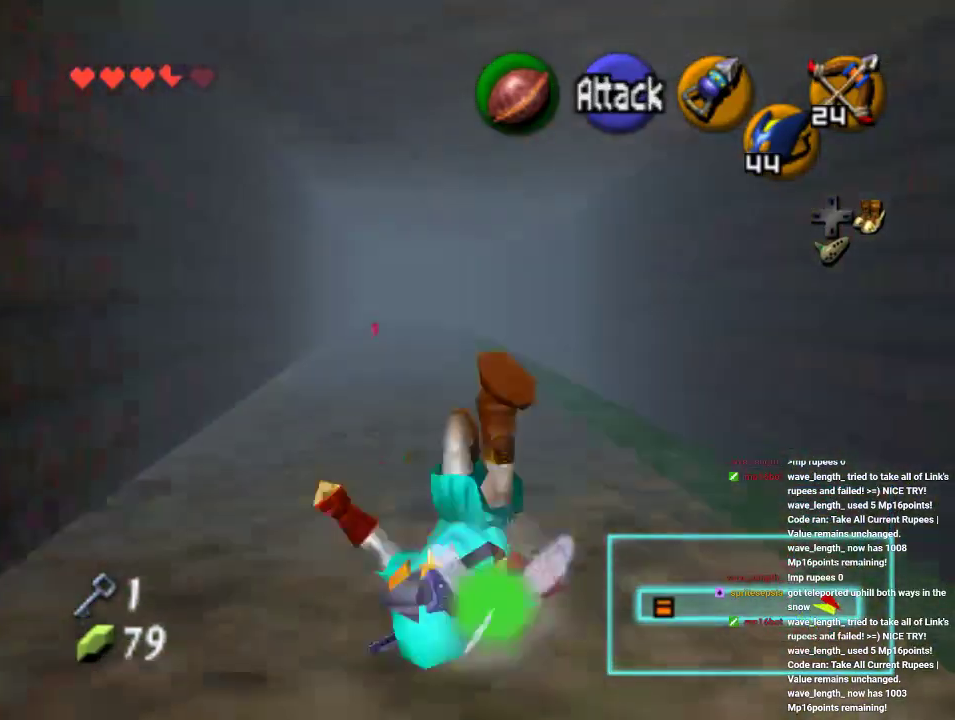
{"dt_ms": 500, "buttons": [], "left_stick": "up-left", "events": [[367, "left_stick", "up-left"]]}
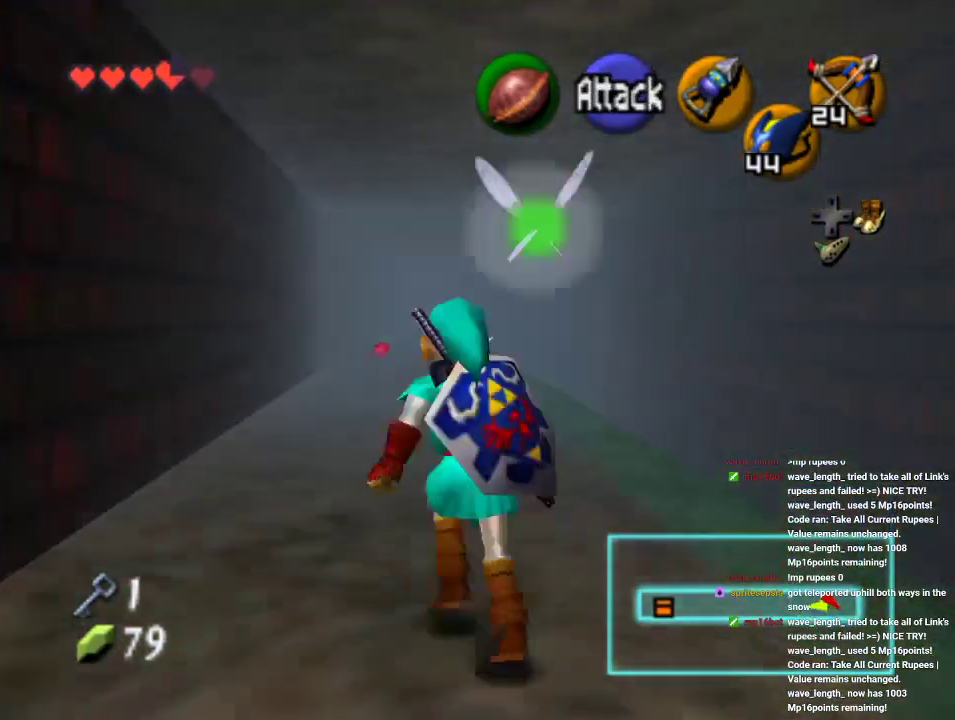
{"dt_ms": 500, "buttons": [], "left_stick": "up", "events": [[100, "left_stick", "up"]]}
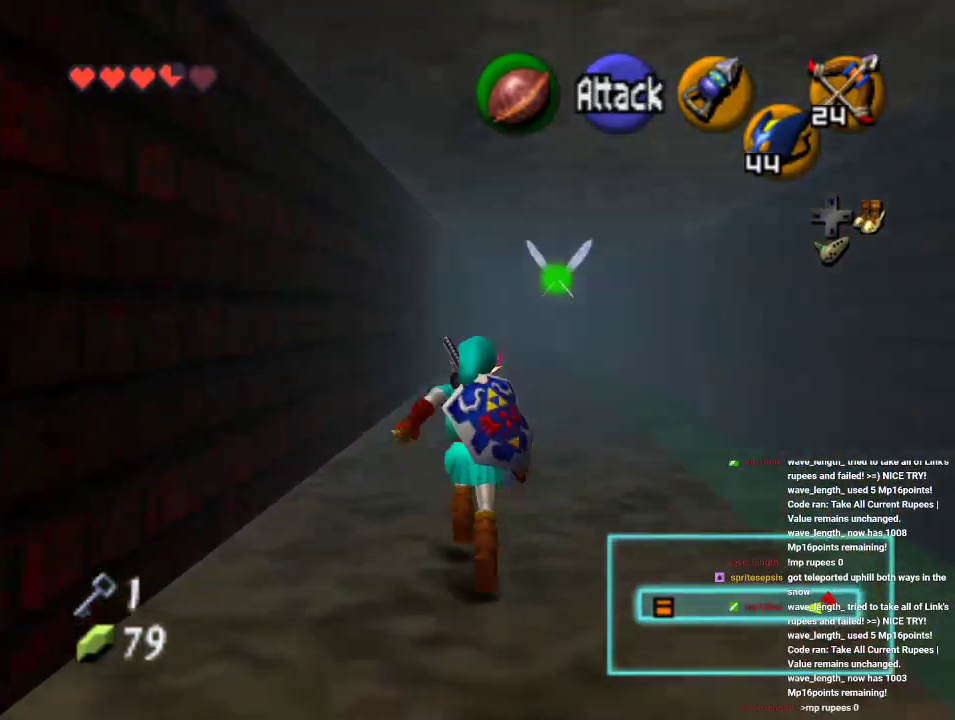
{"dt_ms": 500, "buttons": [], "left_stick": "center", "events": [[333, "left_stick", "center"], [433, "left_stick", "down"], [500, "left_stick", "center"]]}
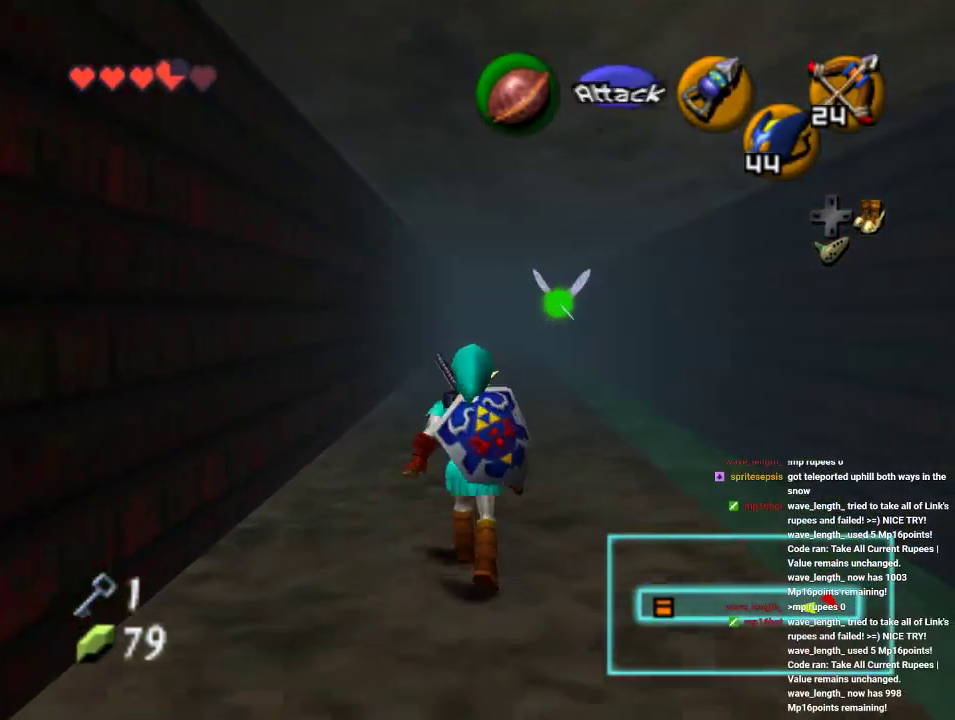
{"dt_ms": 500, "buttons": ["Z"], "left_stick": "down", "events": [[33, "Z", "down"], [133, "left_stick", "down"]]}
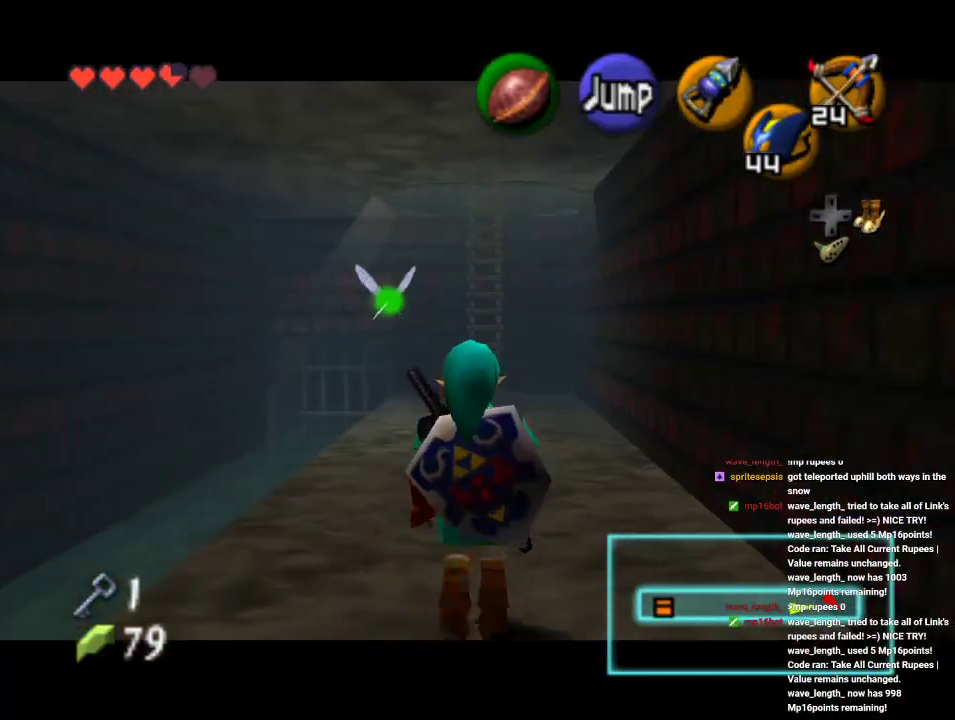
{"dt_ms": 500, "buttons": ["Z"], "left_stick": "down", "events": []}
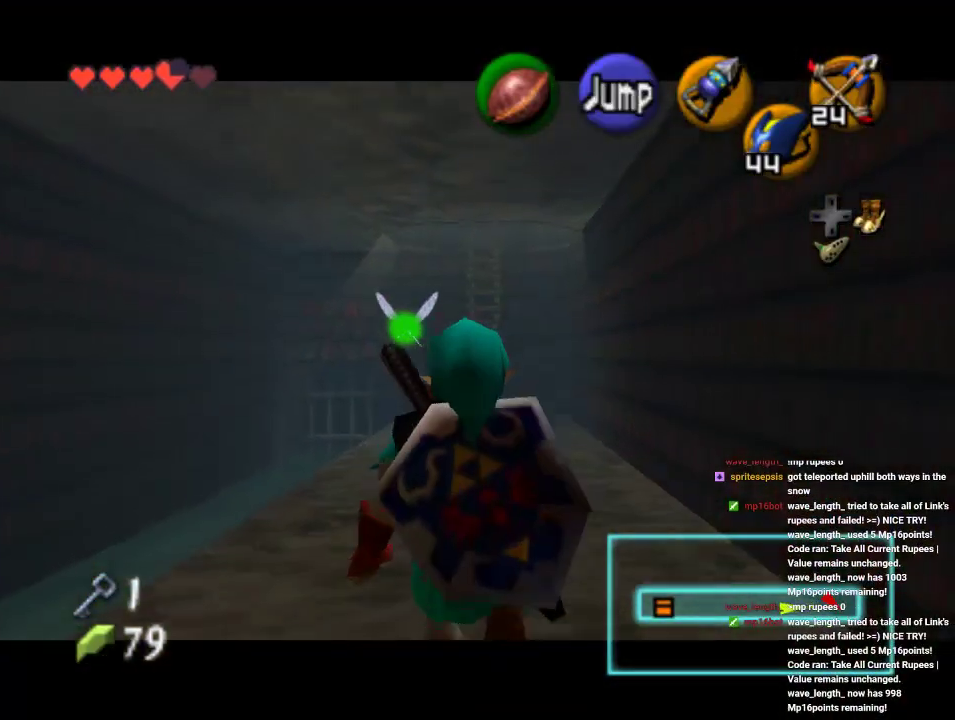
{"dt_ms": 500, "buttons": ["Z"], "left_stick": "down", "events": []}
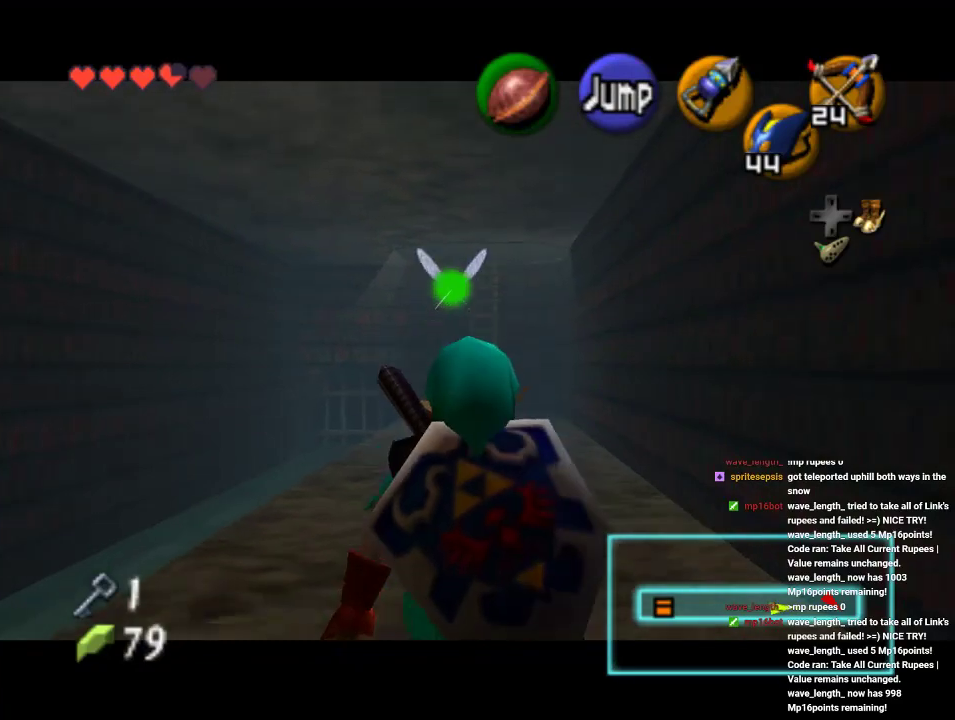
{"dt_ms": 500, "buttons": ["Z"], "left_stick": "down", "events": []}
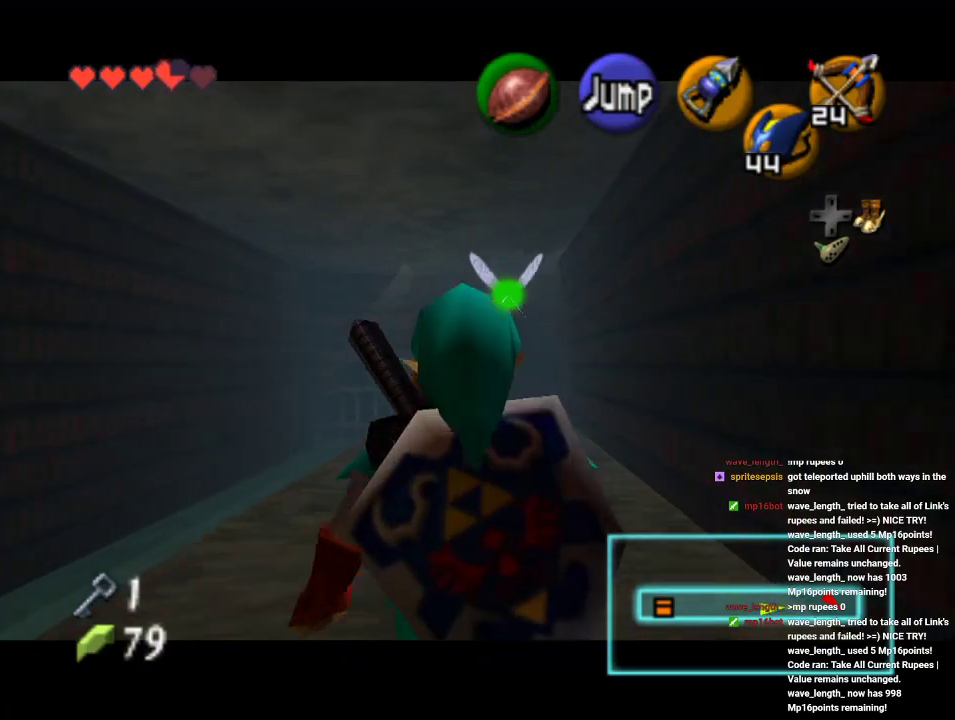
{"dt_ms": 500, "buttons": ["Z"], "left_stick": "down", "events": []}
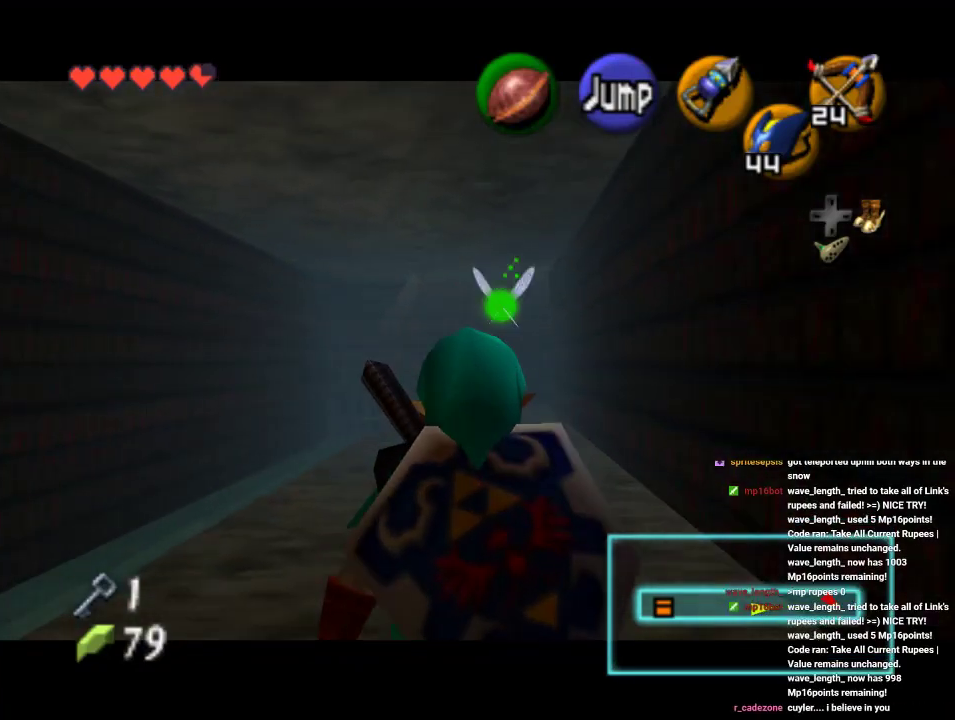
{"dt_ms": 500, "buttons": ["Z"], "left_stick": "down", "events": []}
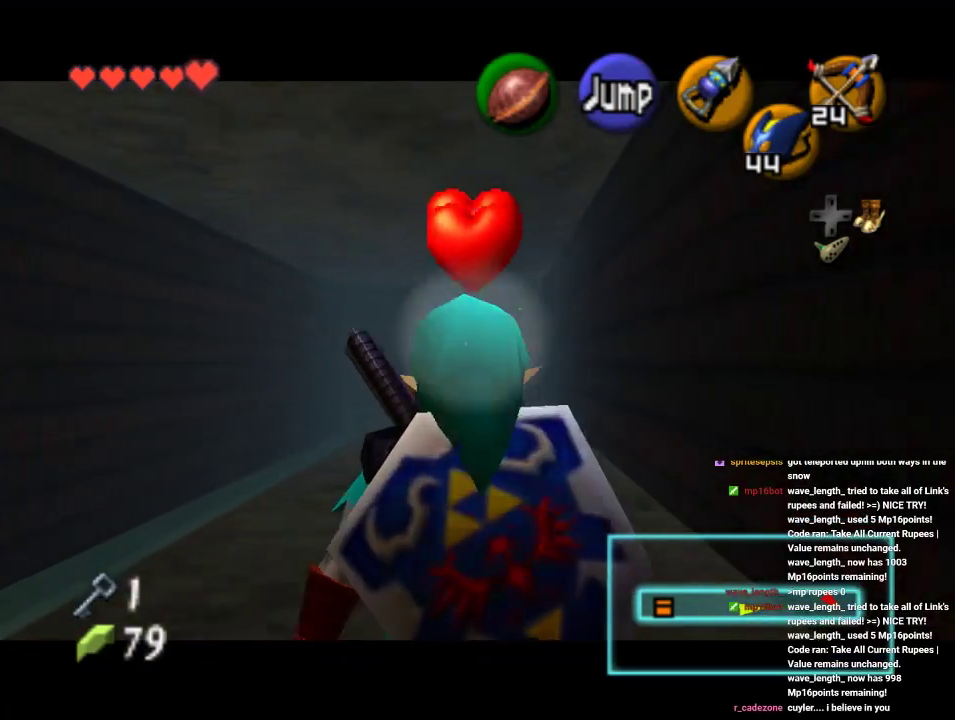
{"dt_ms": 500, "buttons": ["Z"], "left_stick": "down", "events": []}
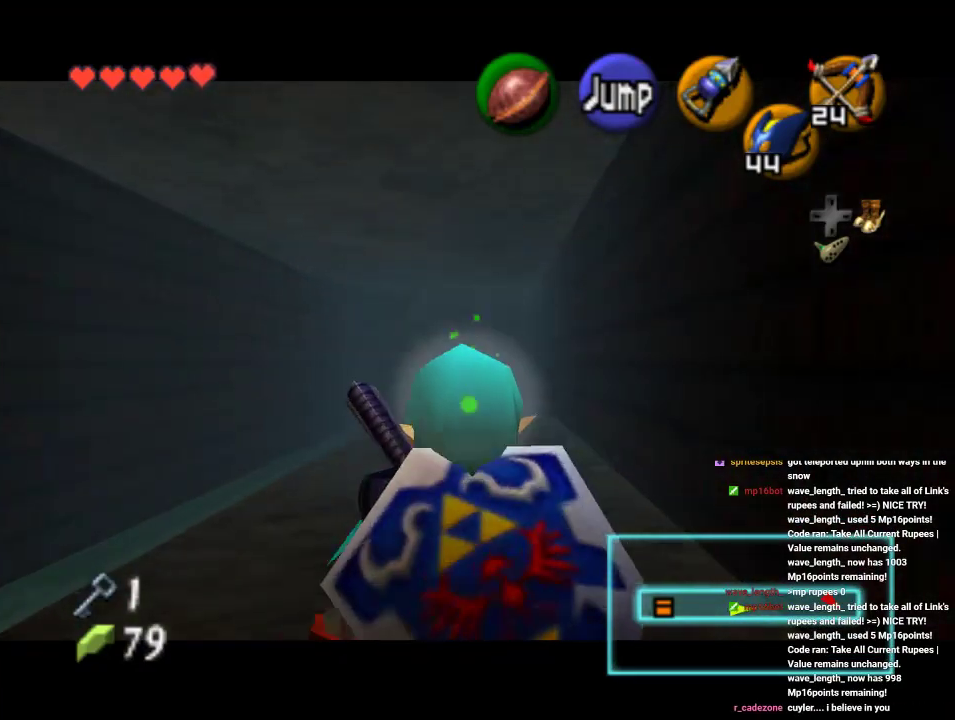
{"dt_ms": 500, "buttons": ["Z"], "left_stick": "up", "events": [[100, "Z", "up"], [233, "A", "down"], [367, "A", "up"], [367, "Z", "down"], [367, "left_stick", "up"]]}
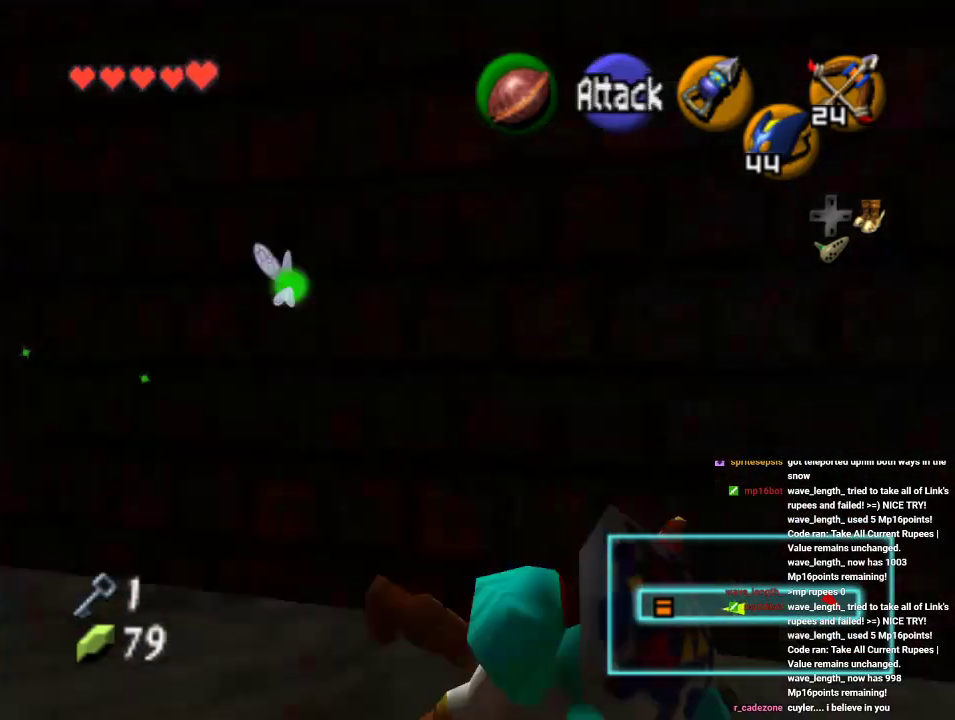
{"dt_ms": 500, "buttons": [], "left_stick": "up", "events": [[33, "Z", "up"]]}
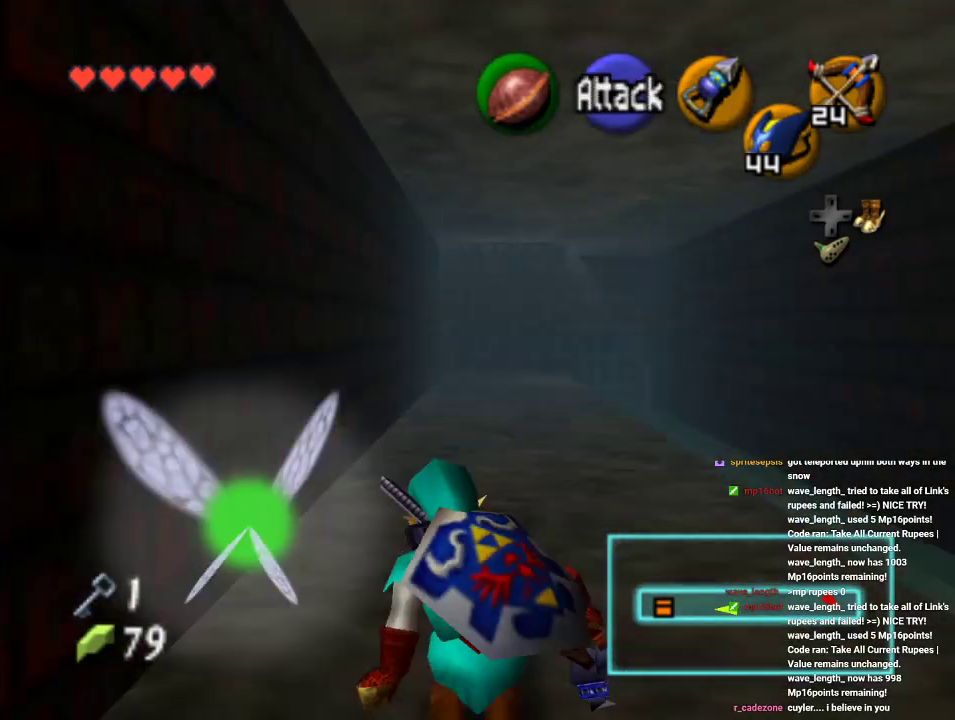
{"dt_ms": 500, "buttons": [], "left_stick": "up", "events": [[67, "left_stick", "up-right"], [167, "left_stick", "up"], [300, "A", "down"], [433, "A", "up"]]}
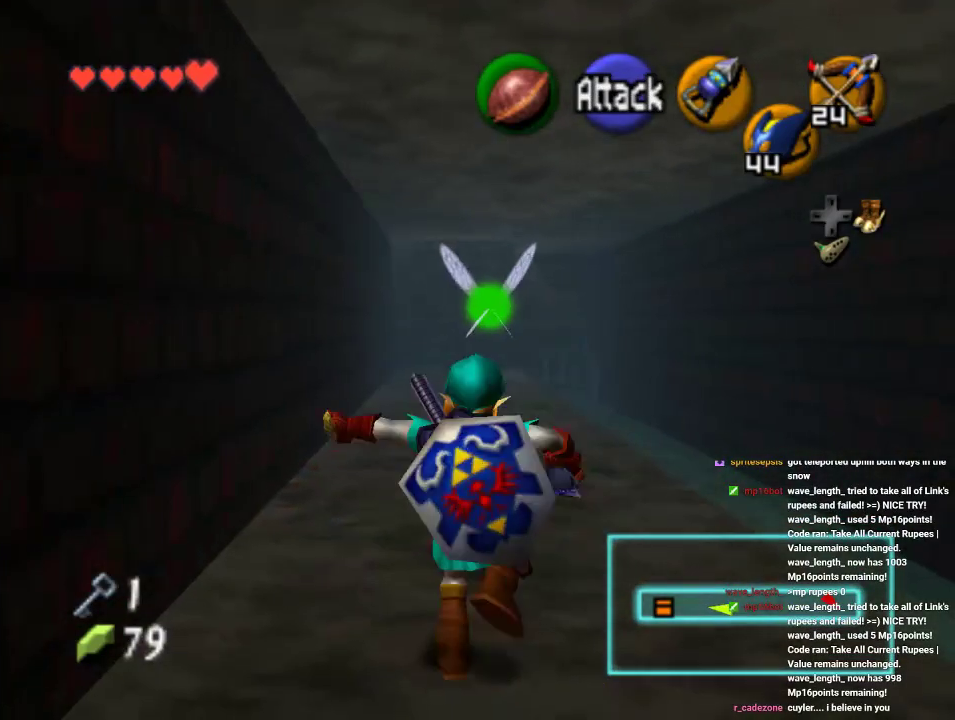
{"dt_ms": 500, "buttons": [], "left_stick": "up", "events": []}